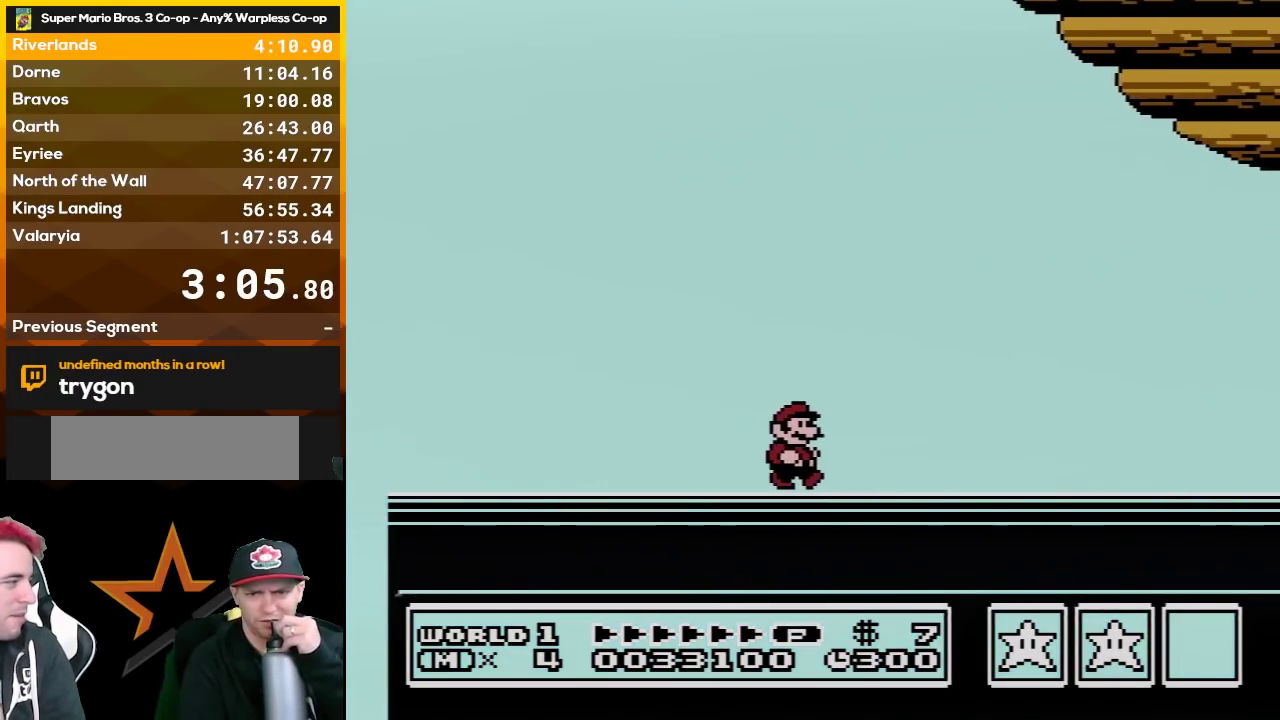
Gameplay with a controller (Nintendo layout); each line is a JSON object with the inputs held at the frame after it. "events" lists button and stick changes between this image and that frame as [ms after this image, input, new state], when the widget could be followed in between. Not read: L3 R3.
{"buttons": [], "events": [[100, "A", "up"], [183, "A", "down"], [283, "A", "up"], [383, "A", "down"], [467, "A", "up"]]}
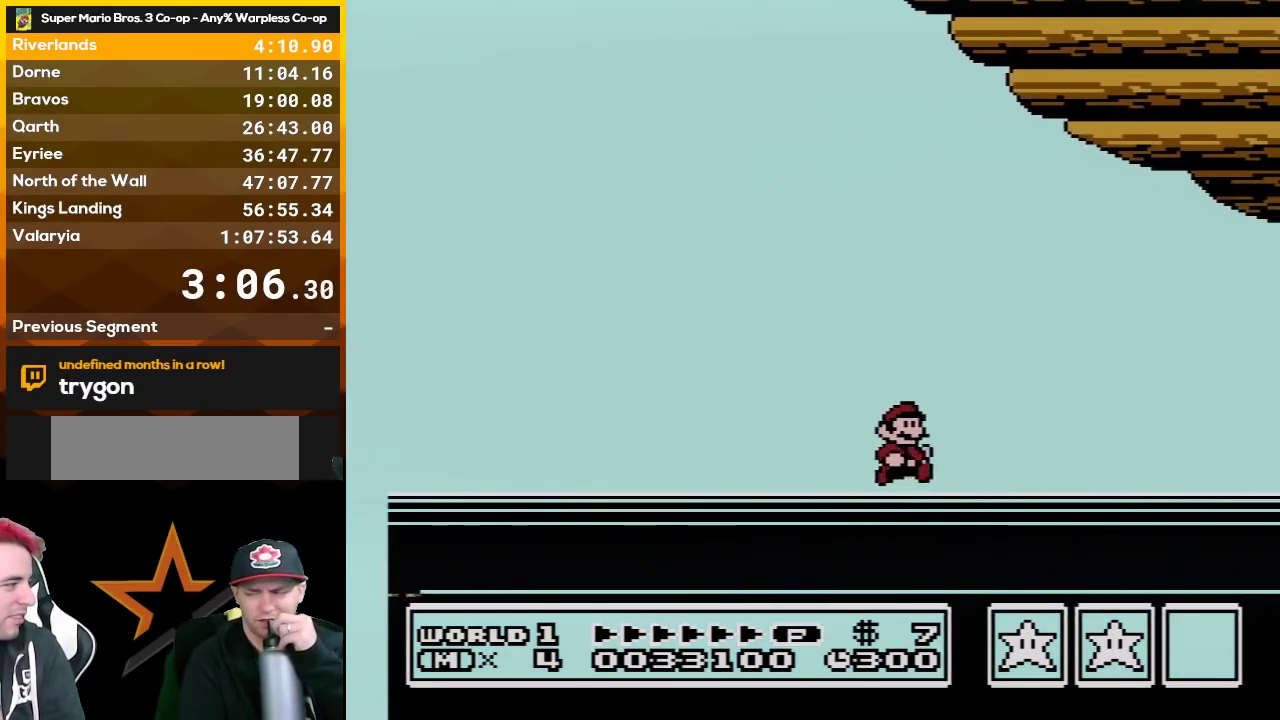
{"buttons": ["A"], "events": [[100, "A", "down"], [183, "A", "up"], [283, "A", "down"], [400, "A", "up"], [500, "A", "down"]]}
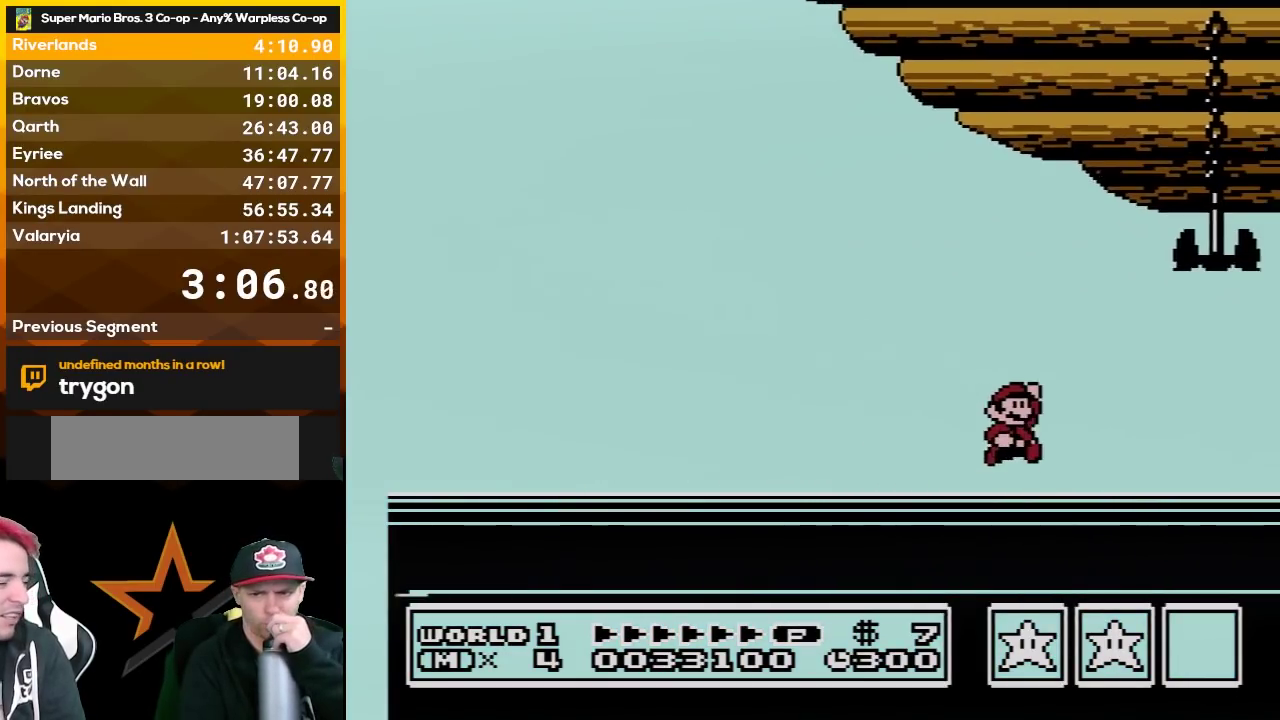
{"buttons": [], "events": [[100, "A", "up"], [183, "A", "down"], [317, "A", "up"], [367, "A", "down"], [500, "A", "up"]]}
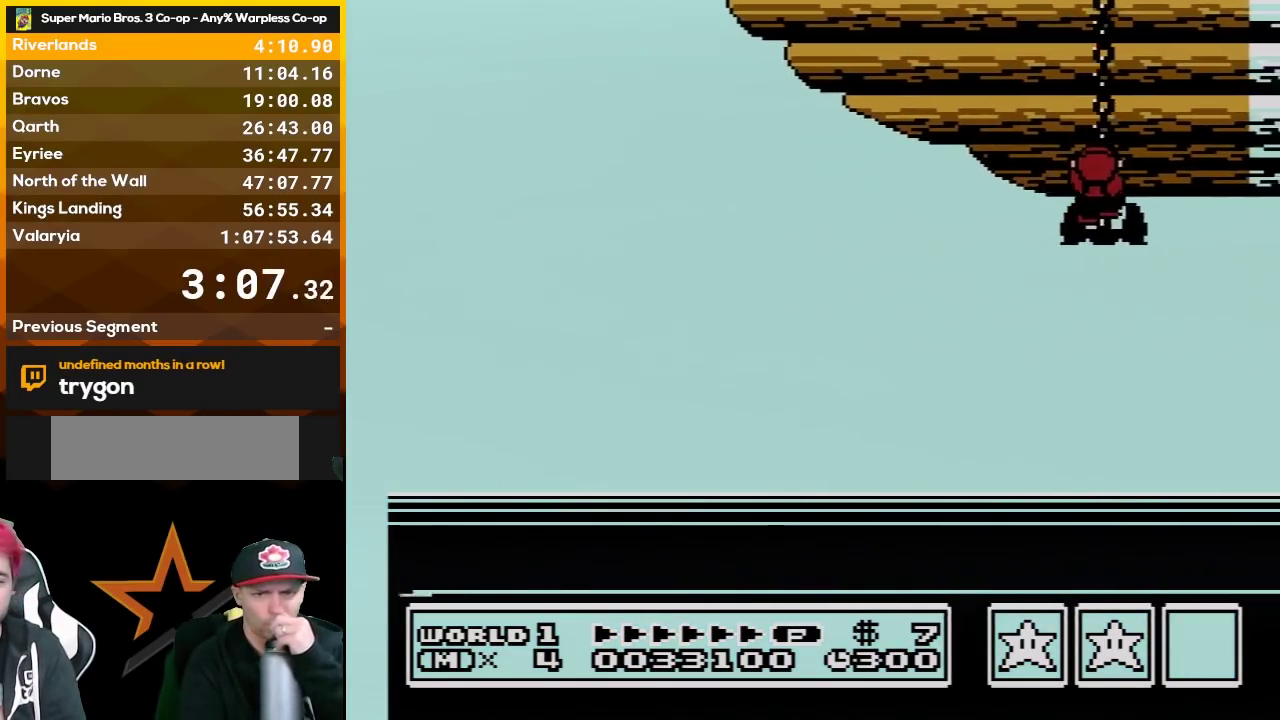
{"buttons": ["A"], "events": [[100, "A", "down"], [183, "A", "up"], [283, "A", "down"], [383, "A", "up"], [467, "A", "down"]]}
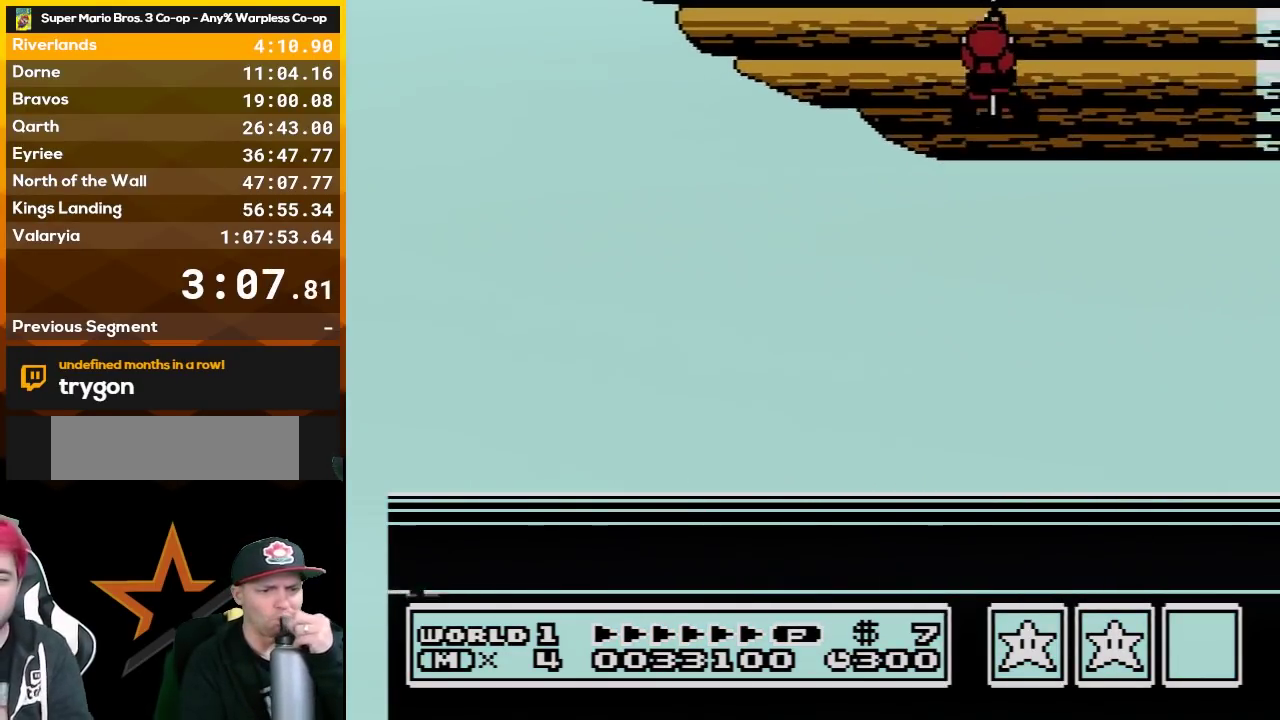
{"buttons": [], "events": [[100, "A", "up"], [183, "A", "down"], [283, "A", "up"], [383, "A", "down"], [467, "A", "up"]]}
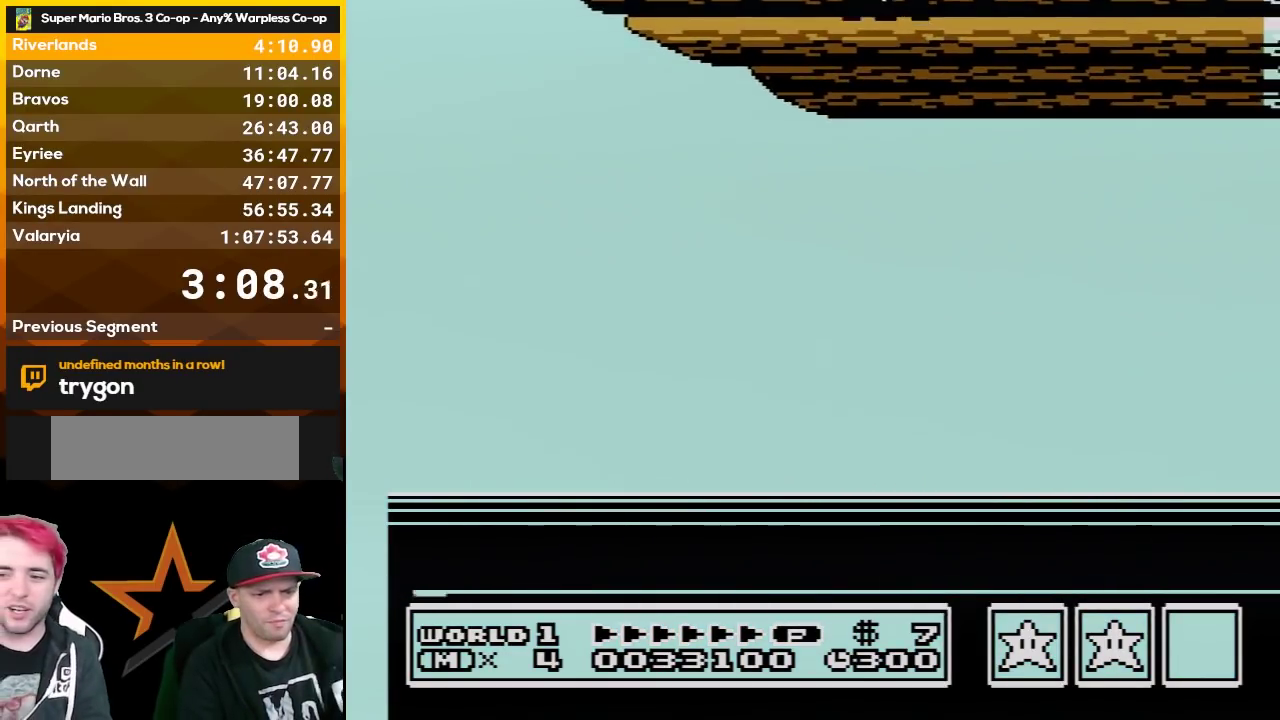
{"buttons": ["A"], "events": [[100, "A", "down"], [183, "A", "up"], [283, "A", "down"], [400, "A", "up"], [500, "A", "down"]]}
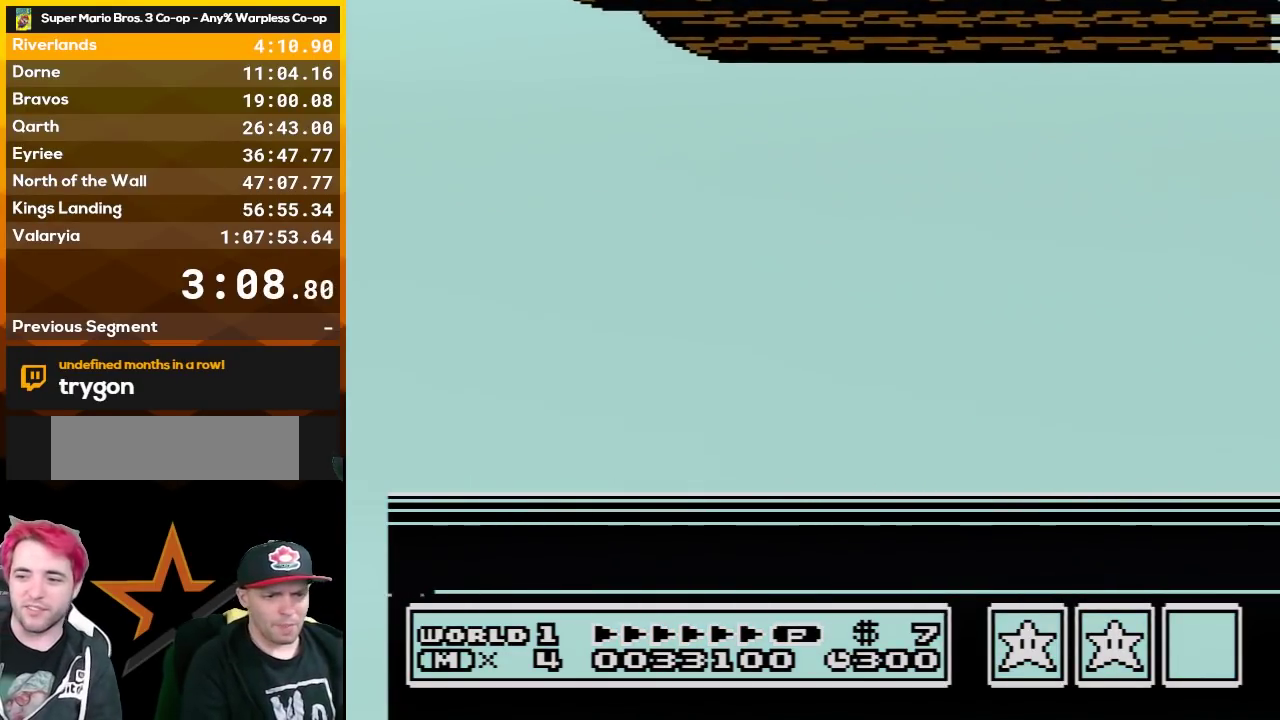
{"buttons": [], "events": [[100, "A", "up"], [183, "A", "down"], [283, "A", "up"], [400, "A", "down"], [500, "A", "up"]]}
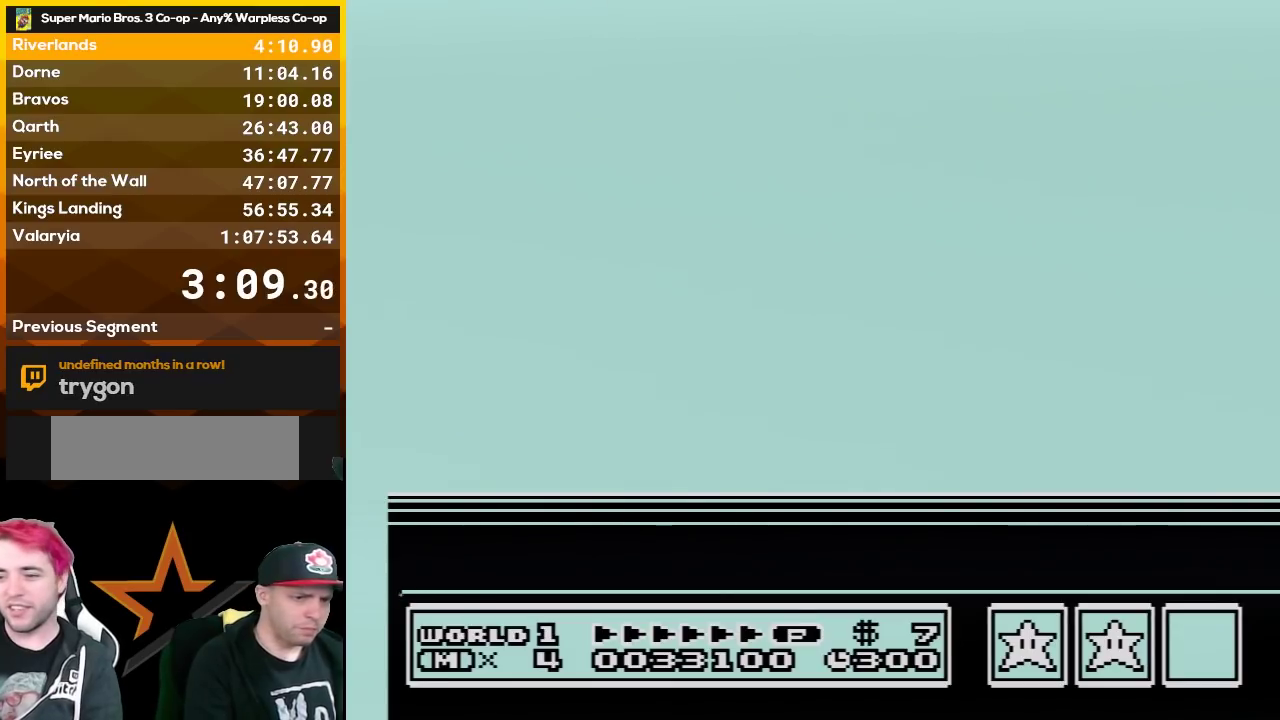
{"buttons": ["A"], "events": [[100, "A", "down"], [183, "A", "up"], [283, "A", "down"], [400, "A", "up"], [500, "A", "down"]]}
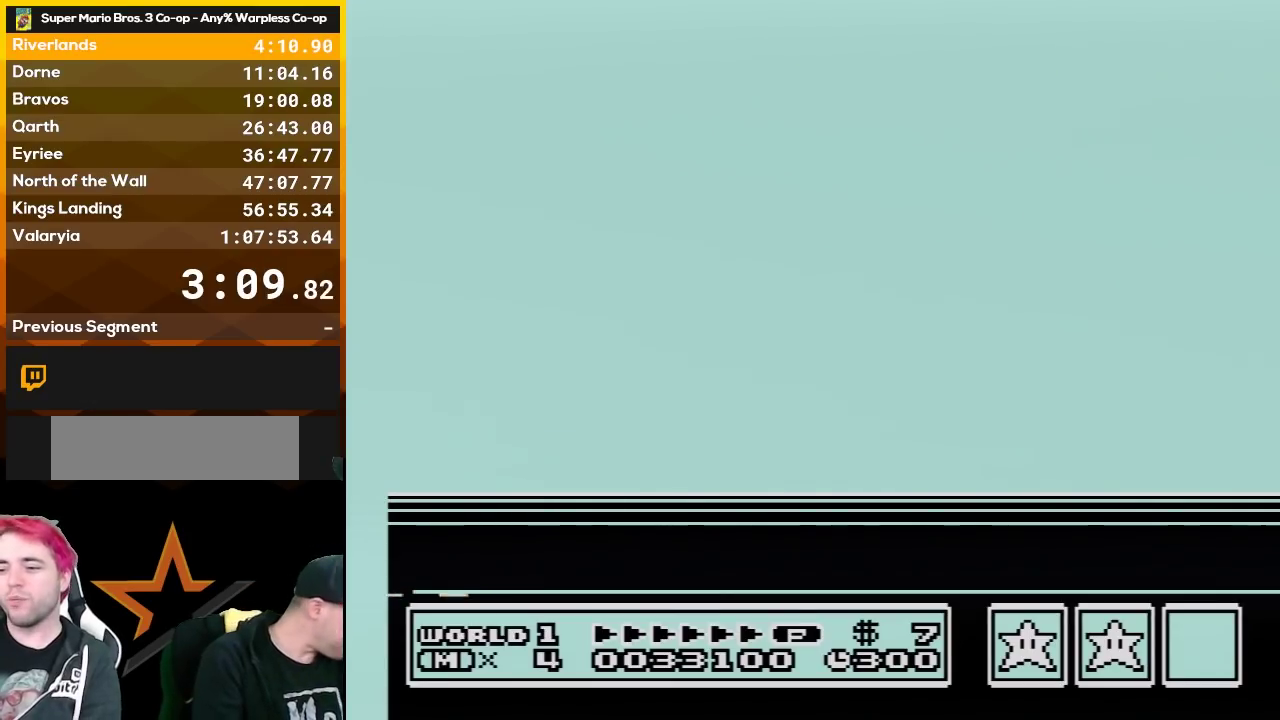
{"buttons": [], "events": [[133, "A", "up"], [183, "A", "down"], [283, "A", "up"], [400, "A", "down"], [500, "A", "up"]]}
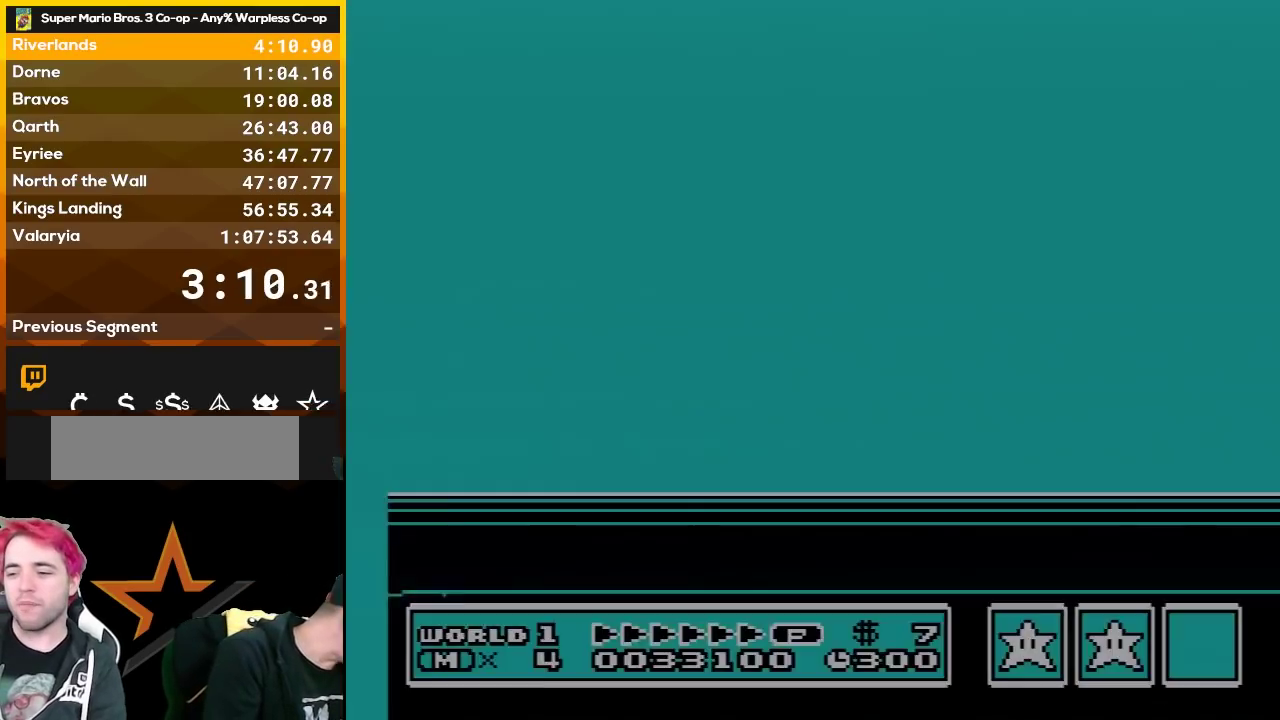
{"buttons": ["A"], "events": [[100, "A", "down"], [350, "A", "up"], [467, "A", "down"]]}
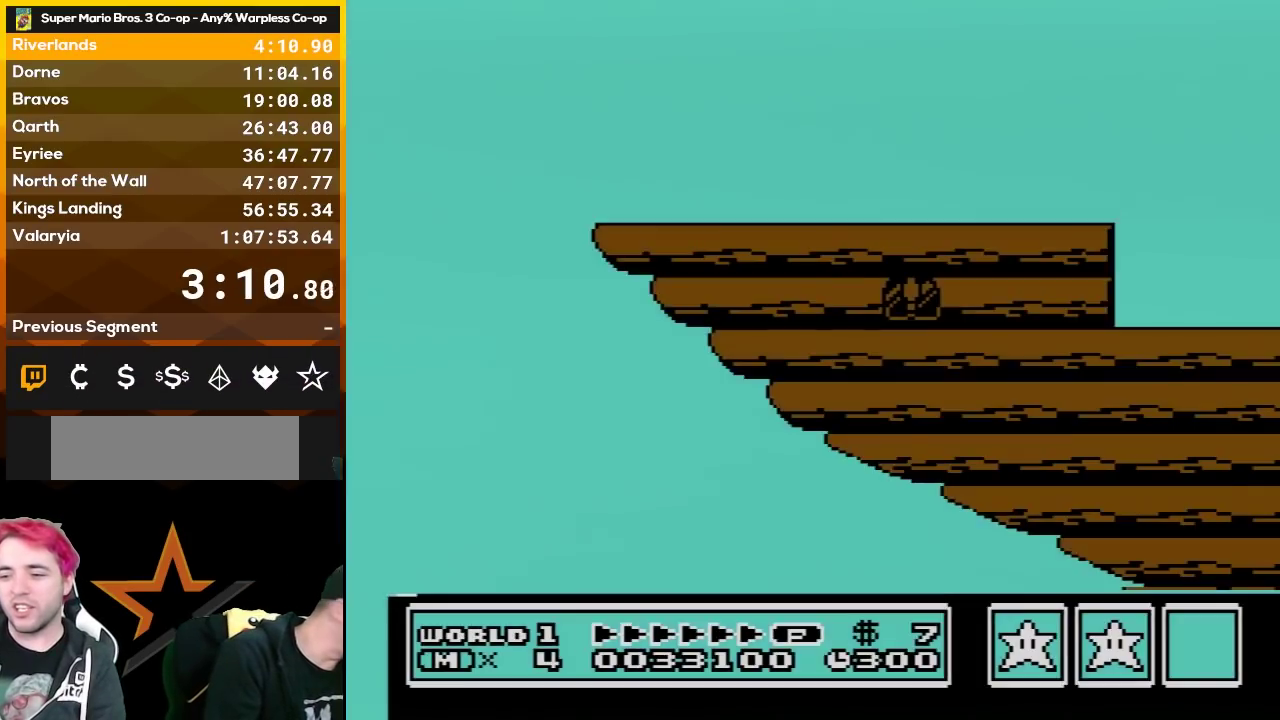
{"buttons": [], "events": [[67, "A", "up"], [183, "A", "down"], [250, "A", "up"], [350, "A", "down"], [433, "A", "up"]]}
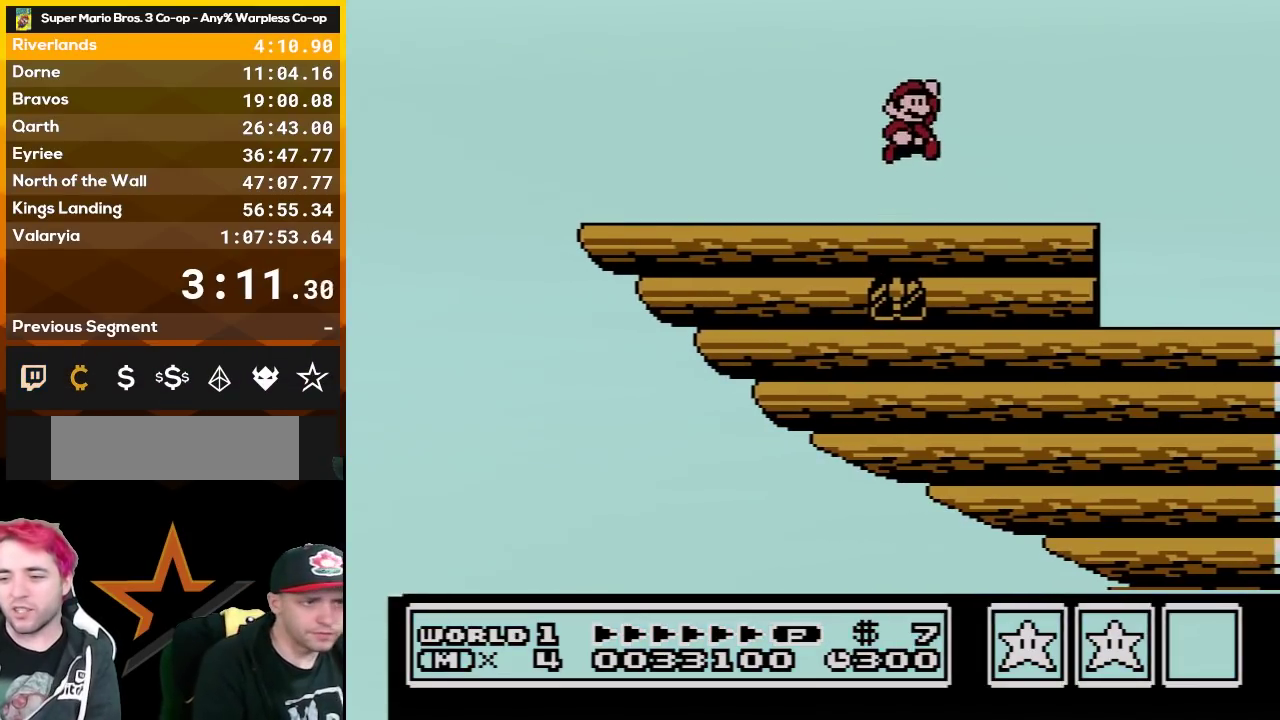
{"buttons": ["A"], "events": [[33, "A", "down"], [133, "A", "up"], [467, "A", "down"]]}
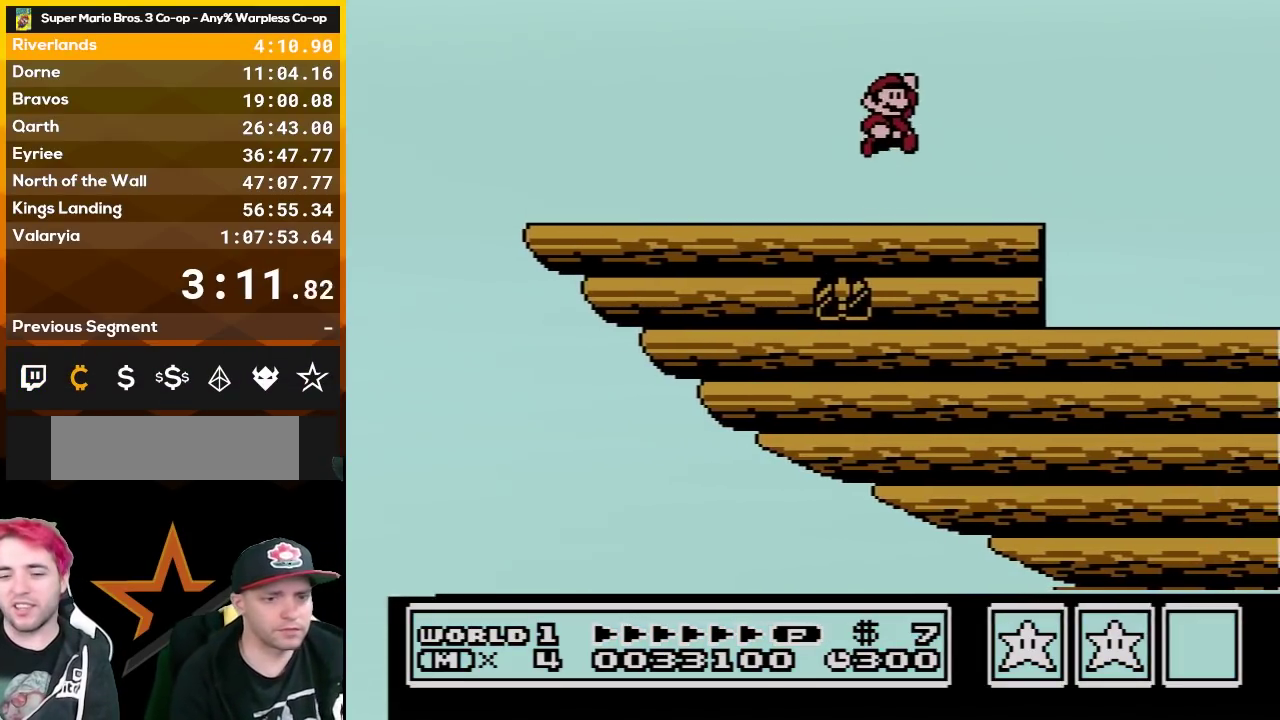
{"buttons": [], "events": [[100, "A", "up"]]}
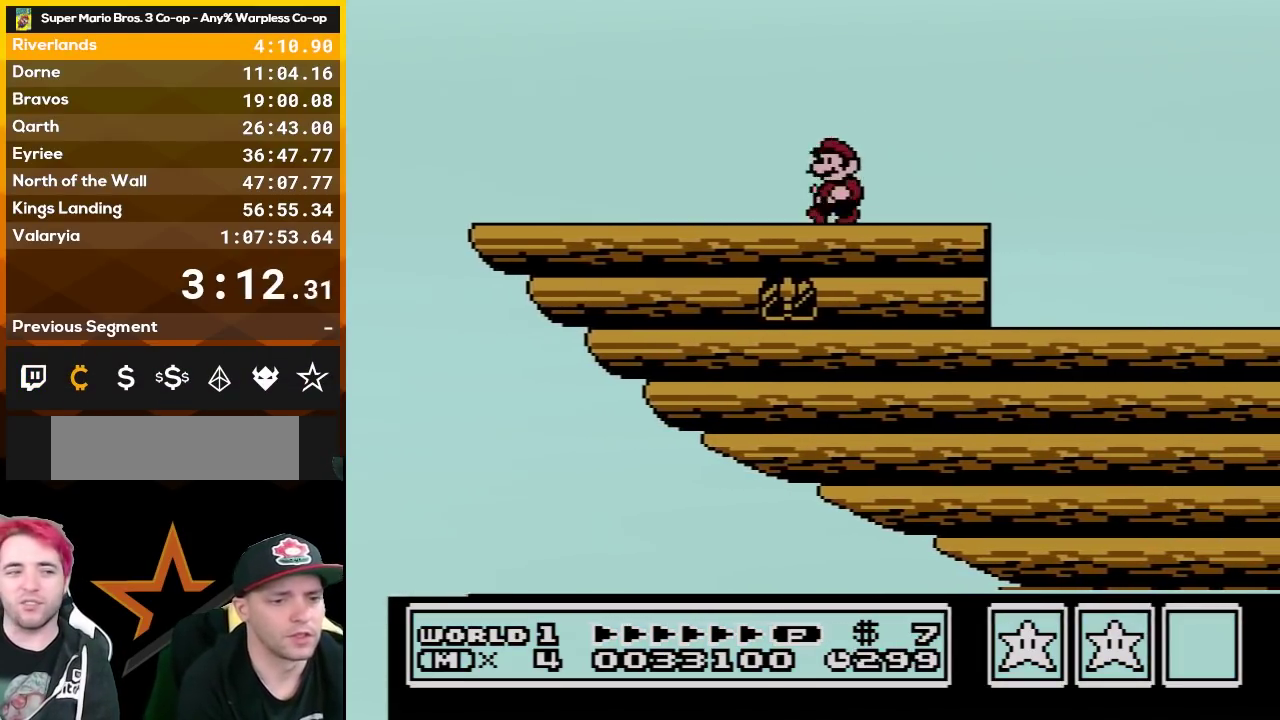
{"buttons": [], "events": [[33, "DPAD_LEFT", "down"], [100, "A", "down"], [100, "DPAD_LEFT", "up"], [250, "A", "up"]]}
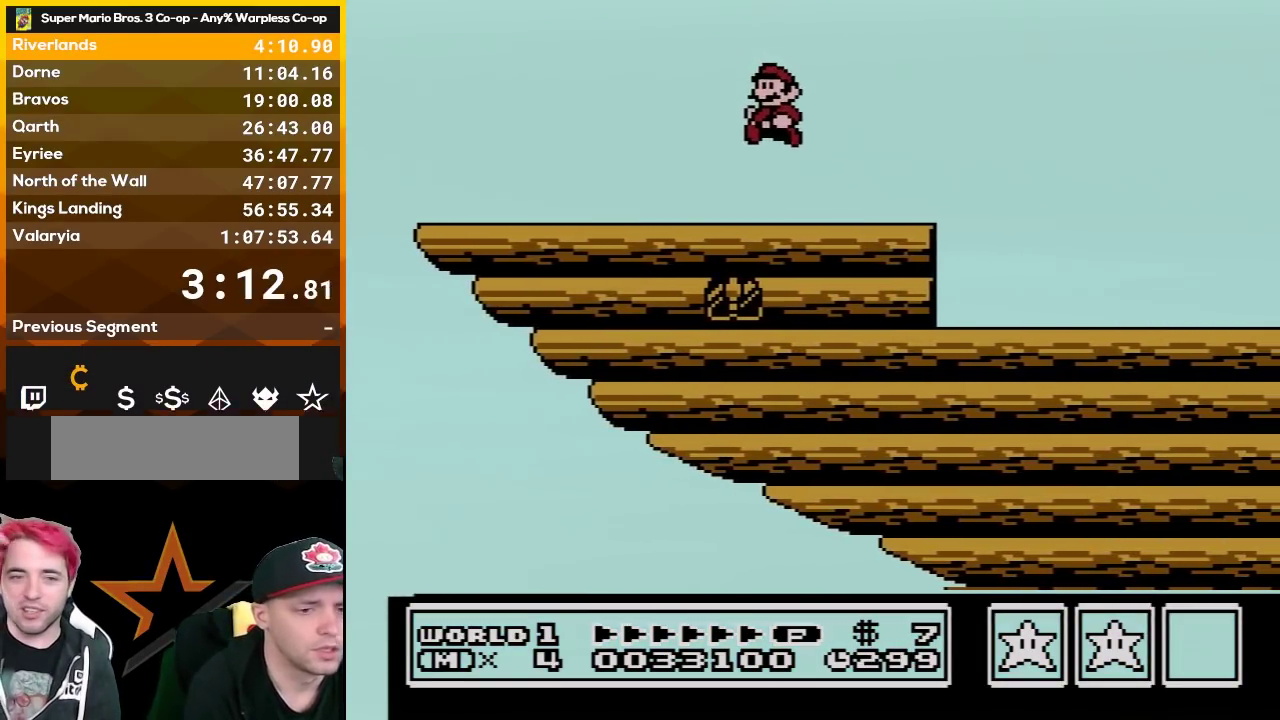
{"buttons": [], "events": [[217, "A", "down"], [283, "A", "up"]]}
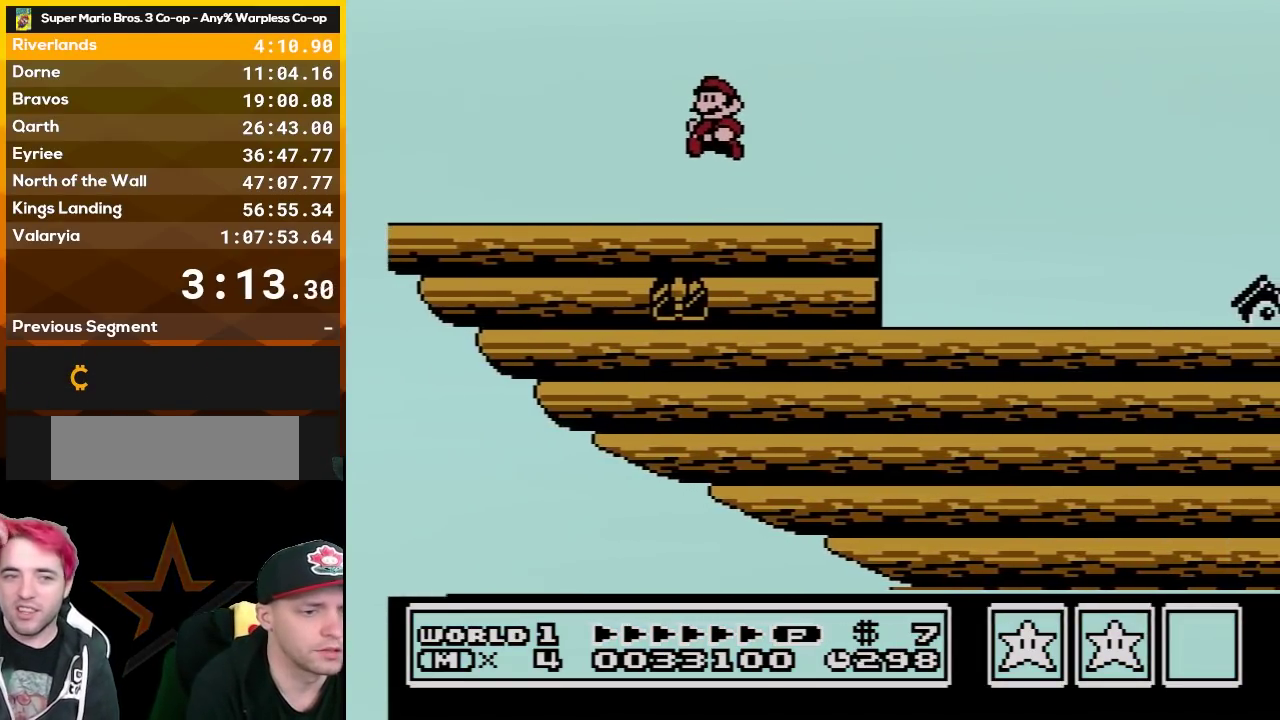
{"buttons": [], "events": [[283, "A", "down"], [383, "A", "up"]]}
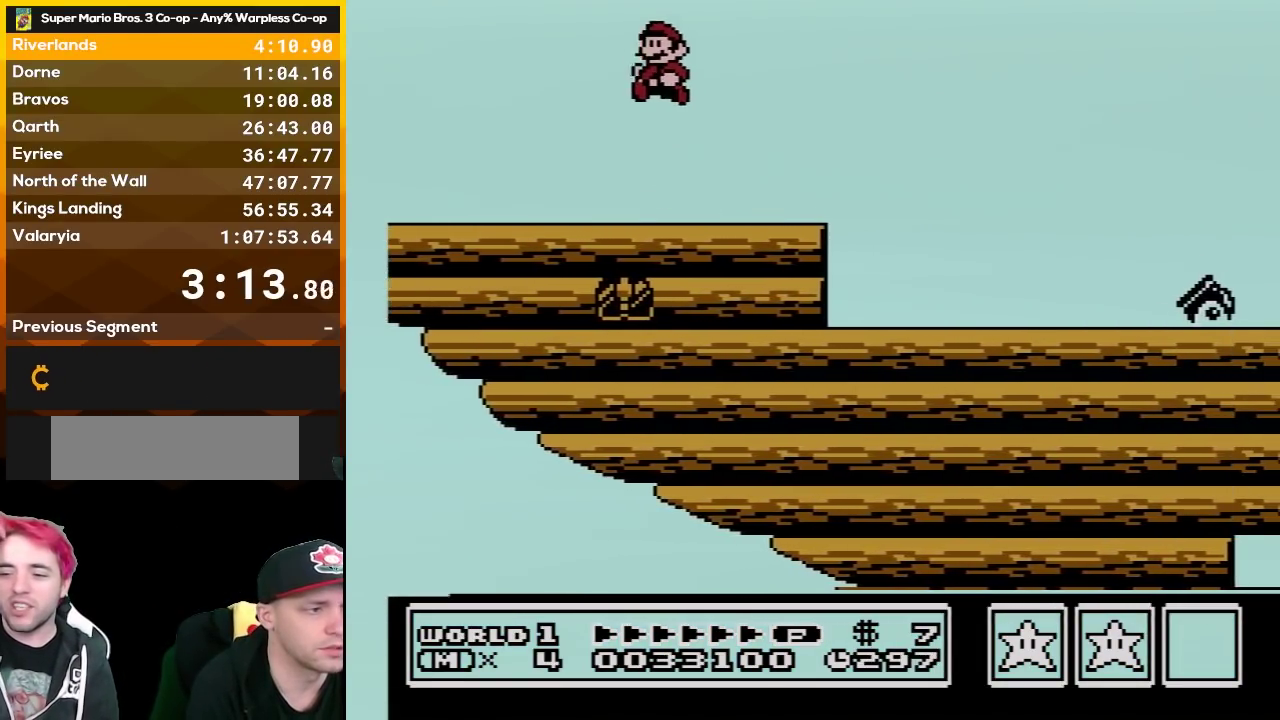
{"buttons": ["A", "B", "DPAD_RIGHT"], "events": [[100, "B", "down"], [100, "DPAD_RIGHT", "down"], [500, "A", "down"]]}
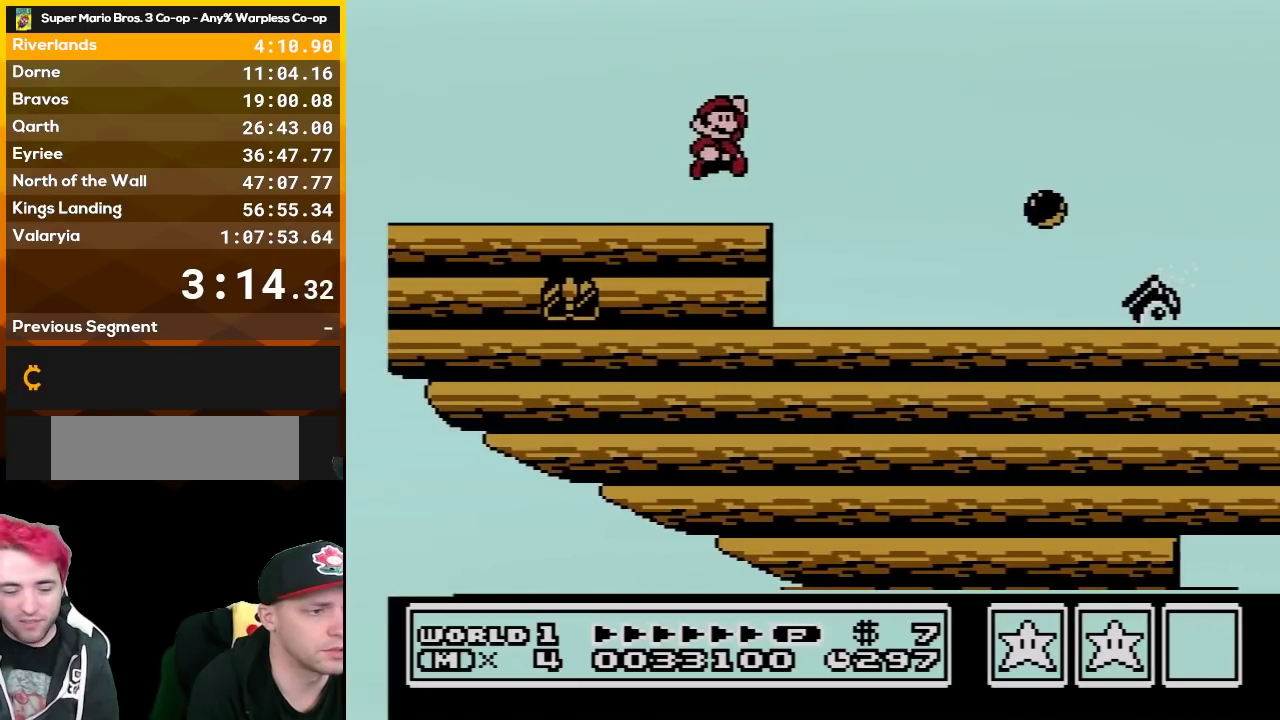
{"buttons": ["B"], "events": [[400, "A", "up"], [467, "DPAD_RIGHT", "up"]]}
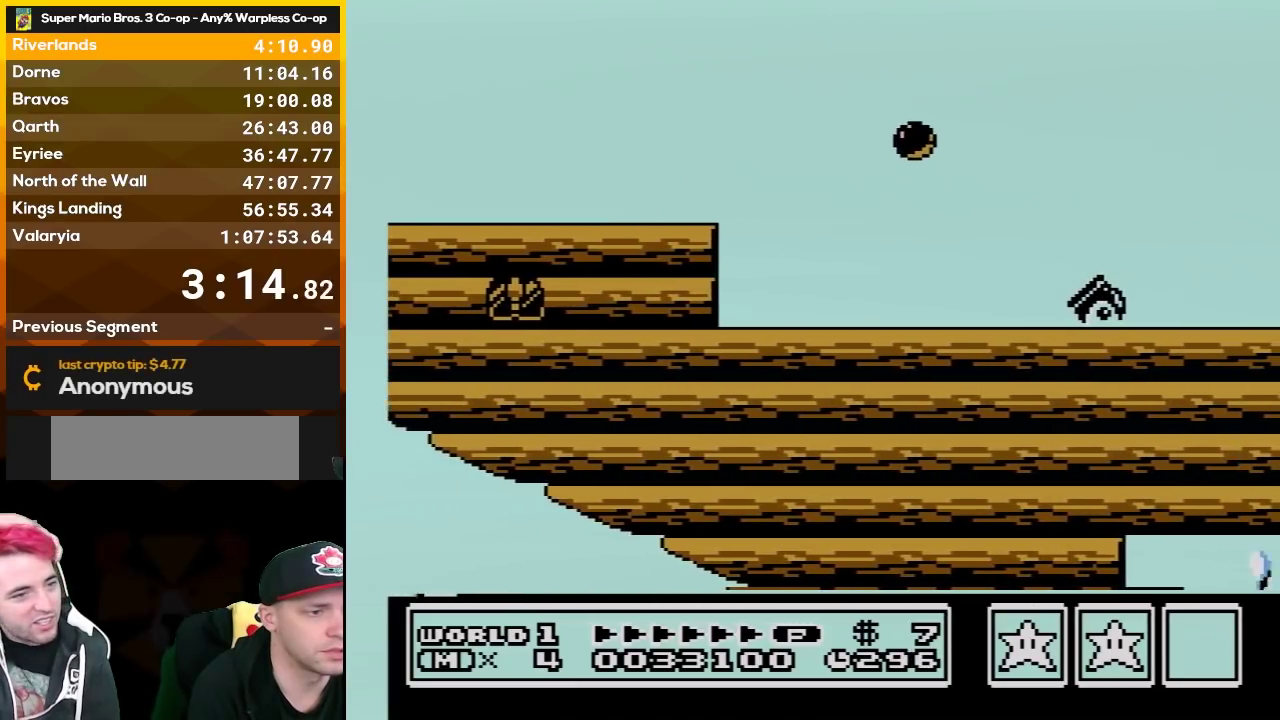
{"buttons": ["B"], "events": [[117, "DPAD_LEFT", "down"], [400, "DPAD_LEFT", "up"]]}
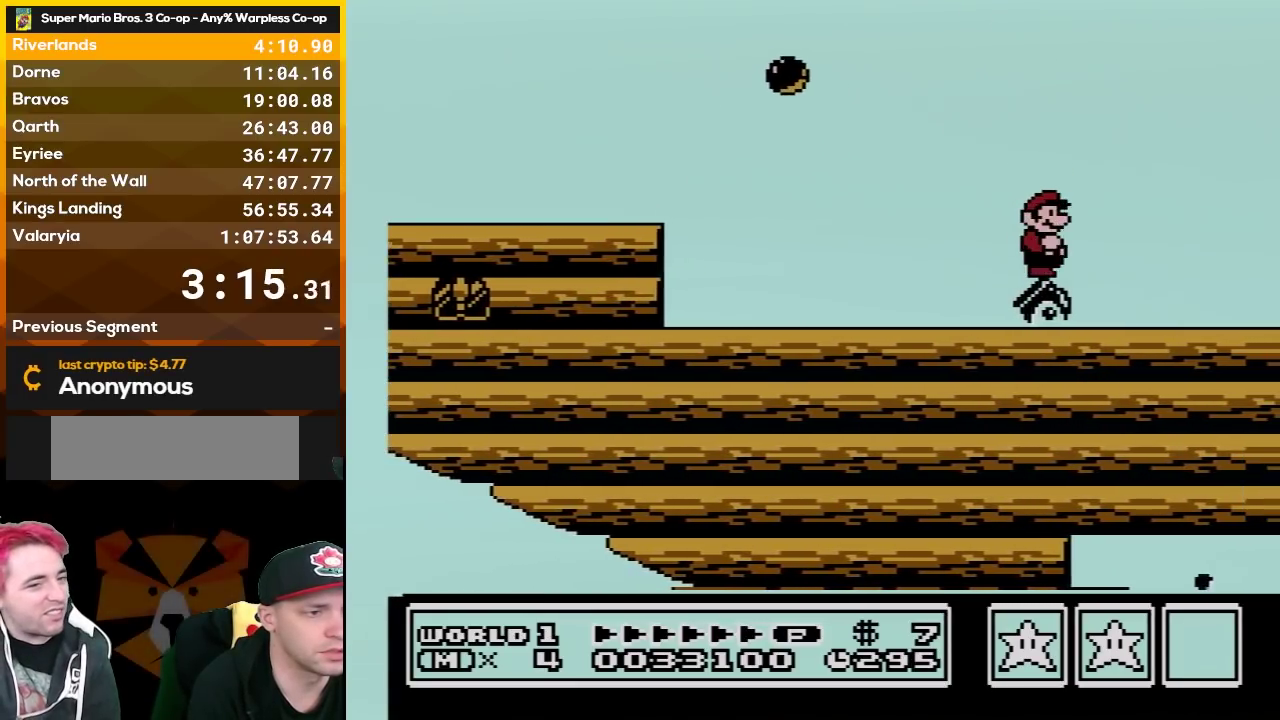
{"buttons": ["B"], "events": [[33, "DPAD_RIGHT", "down"], [100, "DPAD_RIGHT", "up"], [283, "DPAD_DOWN", "down"], [433, "DPAD_DOWN", "up"]]}
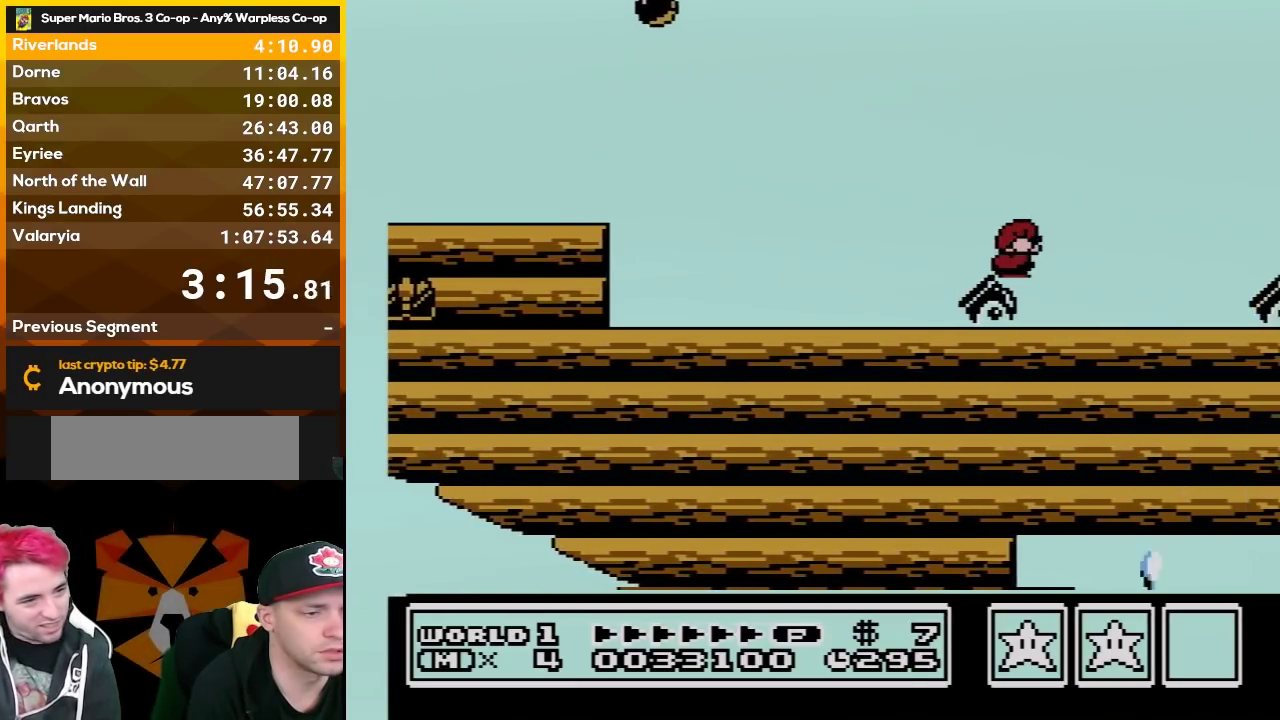
{"buttons": ["A", "B", "DPAD_RIGHT"], "events": [[33, "DPAD_DOWN", "down"], [133, "DPAD_DOWN", "up"], [183, "DPAD_DOWN", "down"], [317, "DPAD_DOWN", "up"], [433, "A", "down"], [433, "DPAD_RIGHT", "down"]]}
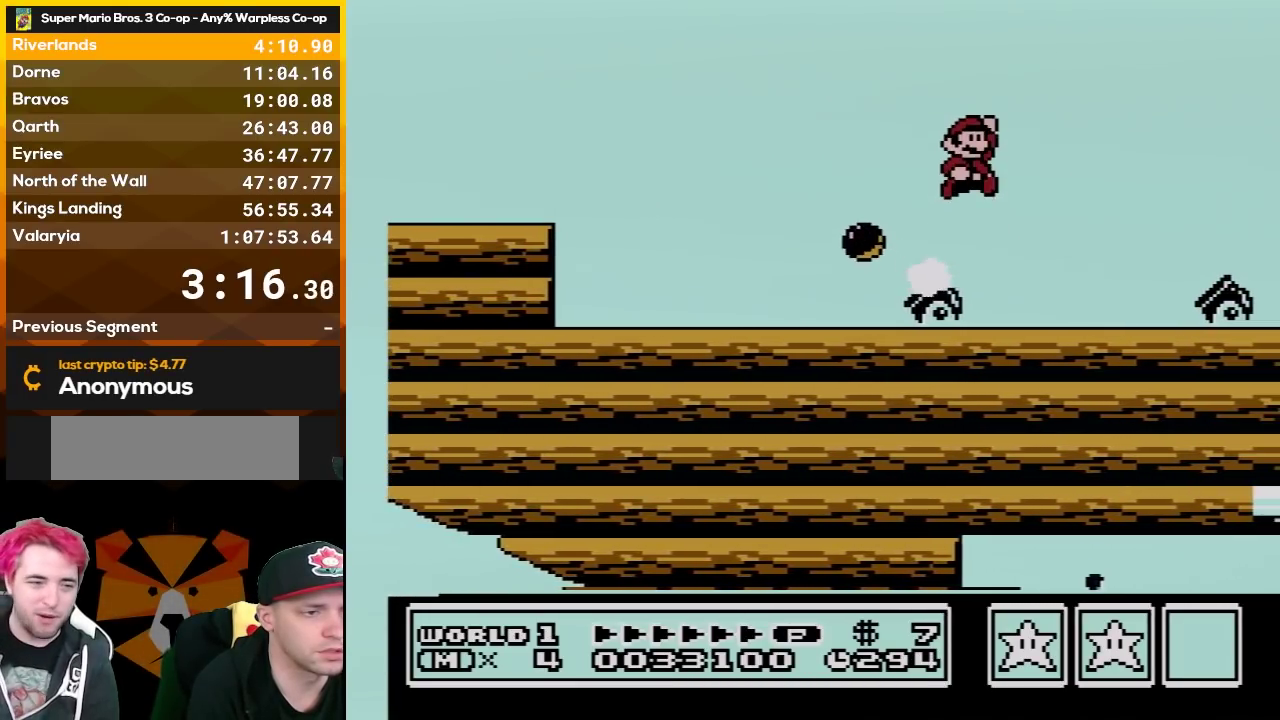
{"buttons": ["B"], "events": [[400, "A", "up"], [467, "DPAD_RIGHT", "up"]]}
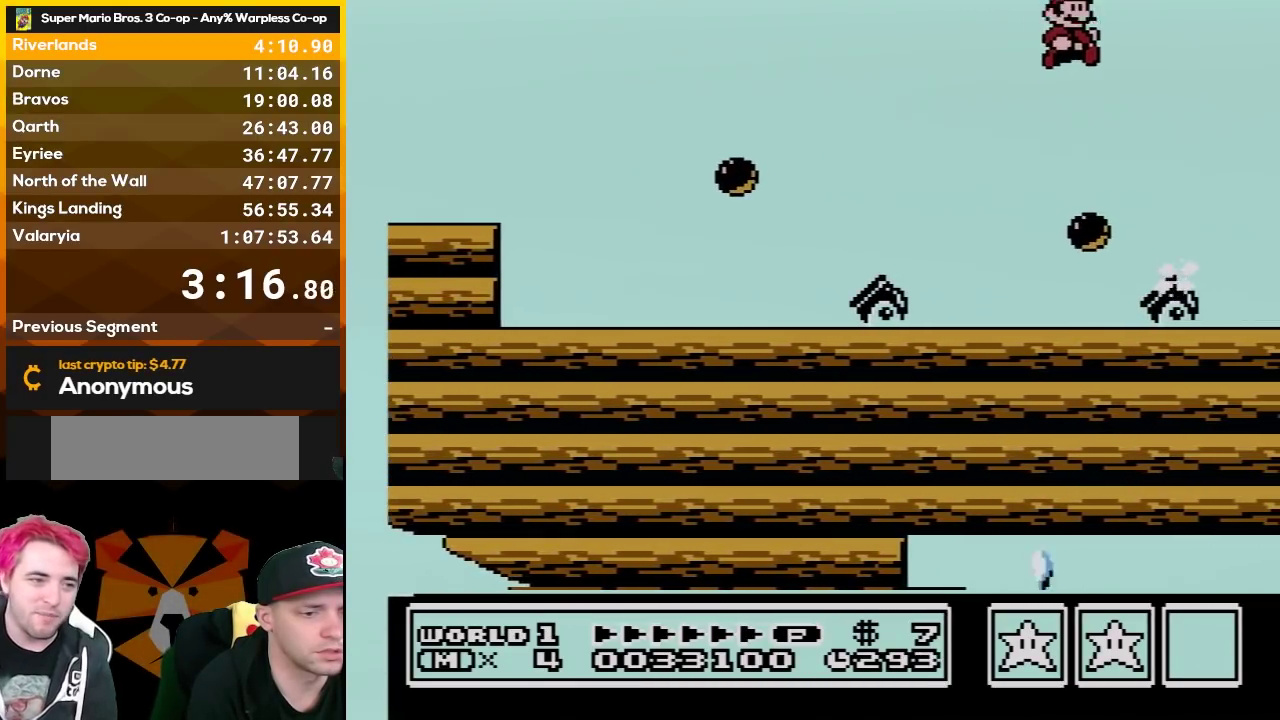
{"buttons": ["B"], "events": [[117, "DPAD_LEFT", "down"], [317, "DPAD_LEFT", "up"], [400, "B", "up"], [400, "DPAD_RIGHT", "down"], [467, "B", "down"], [500, "DPAD_RIGHT", "up"]]}
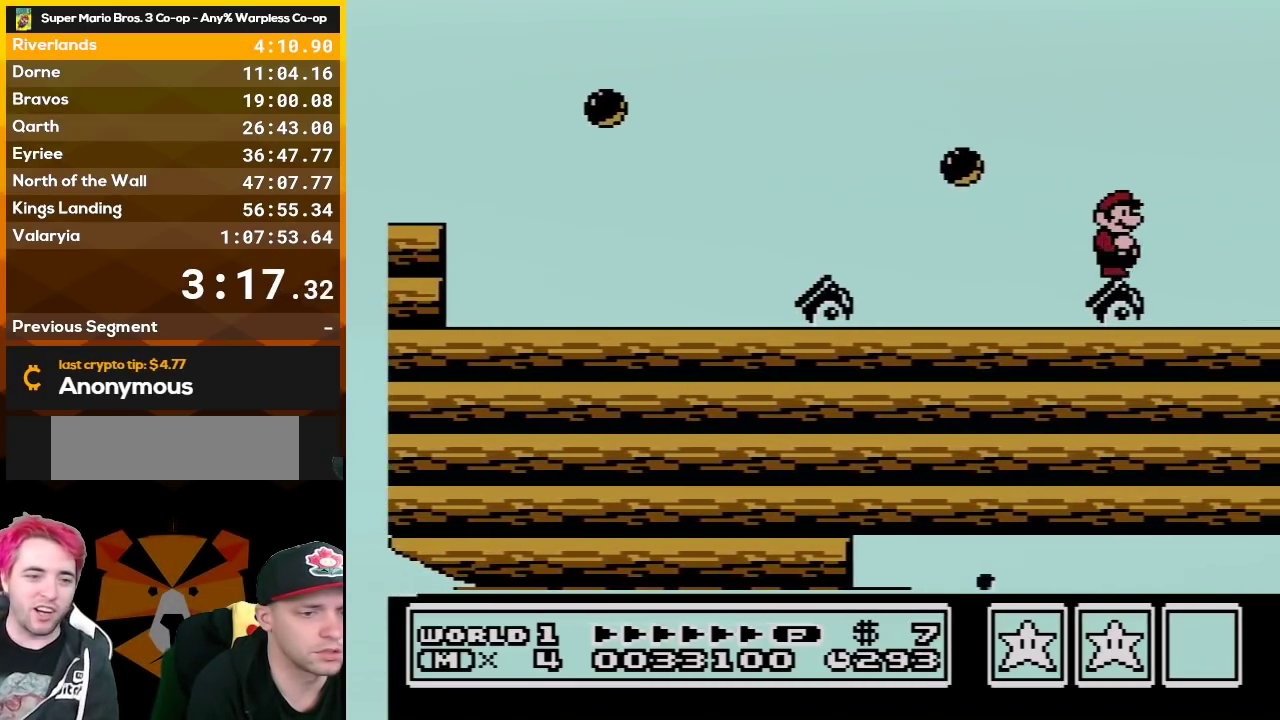
{"buttons": ["B"], "events": [[183, "DPAD_DOWN", "down"], [283, "DPAD_DOWN", "up"], [383, "B", "up"], [383, "DPAD_DOWN", "down"], [467, "B", "down"], [467, "DPAD_DOWN", "up"]]}